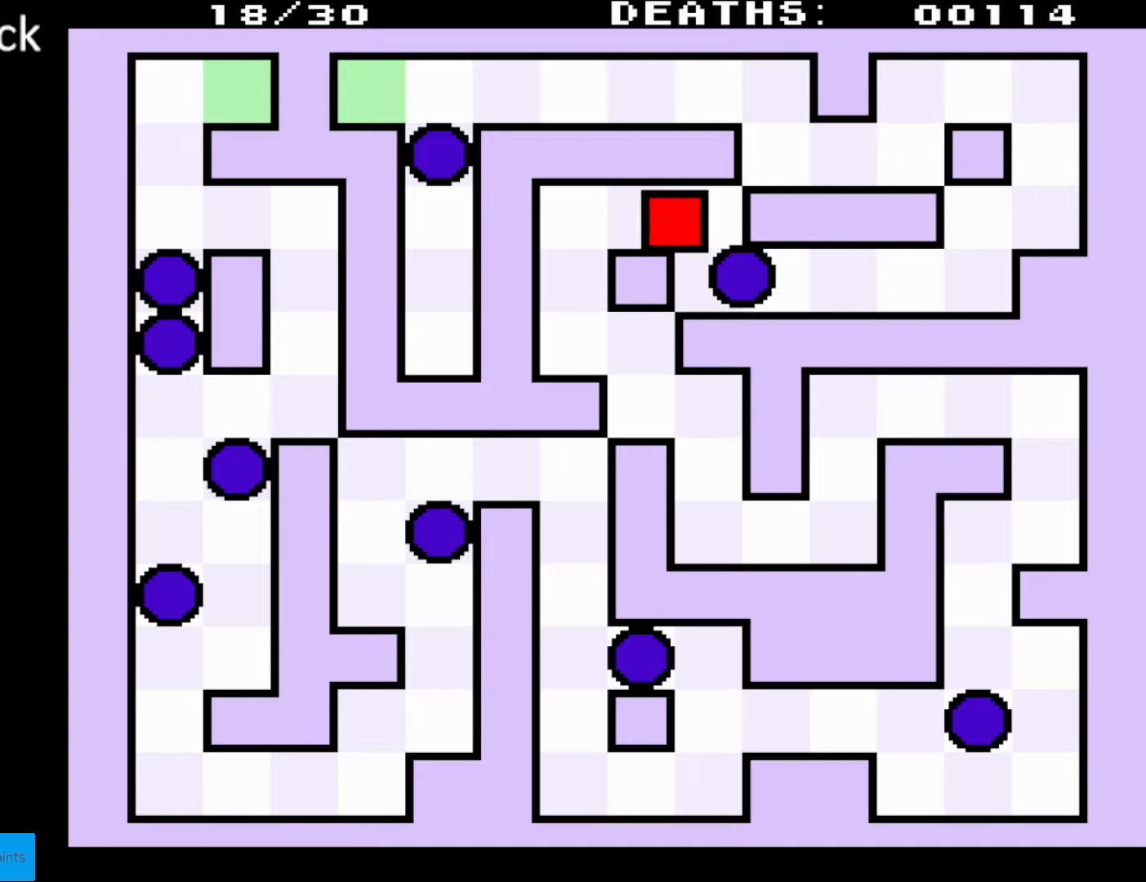
Gameplay with a controller (Nintendo layout); each line is a JSON object with the inputs held at the frame after it. "events" lists button and stick changes between this image and that frame as [ms after this image, input, new state], when the widget could be followed in between. Not read: L3 R3.
{"buttons": ["DPAD_DOWN", "DPAD_RIGHT"], "events": [[183, "DPAD_DOWN", "down"], [450, "DPAD_LEFT", "up"], [483, "DPAD_RIGHT", "down"]]}
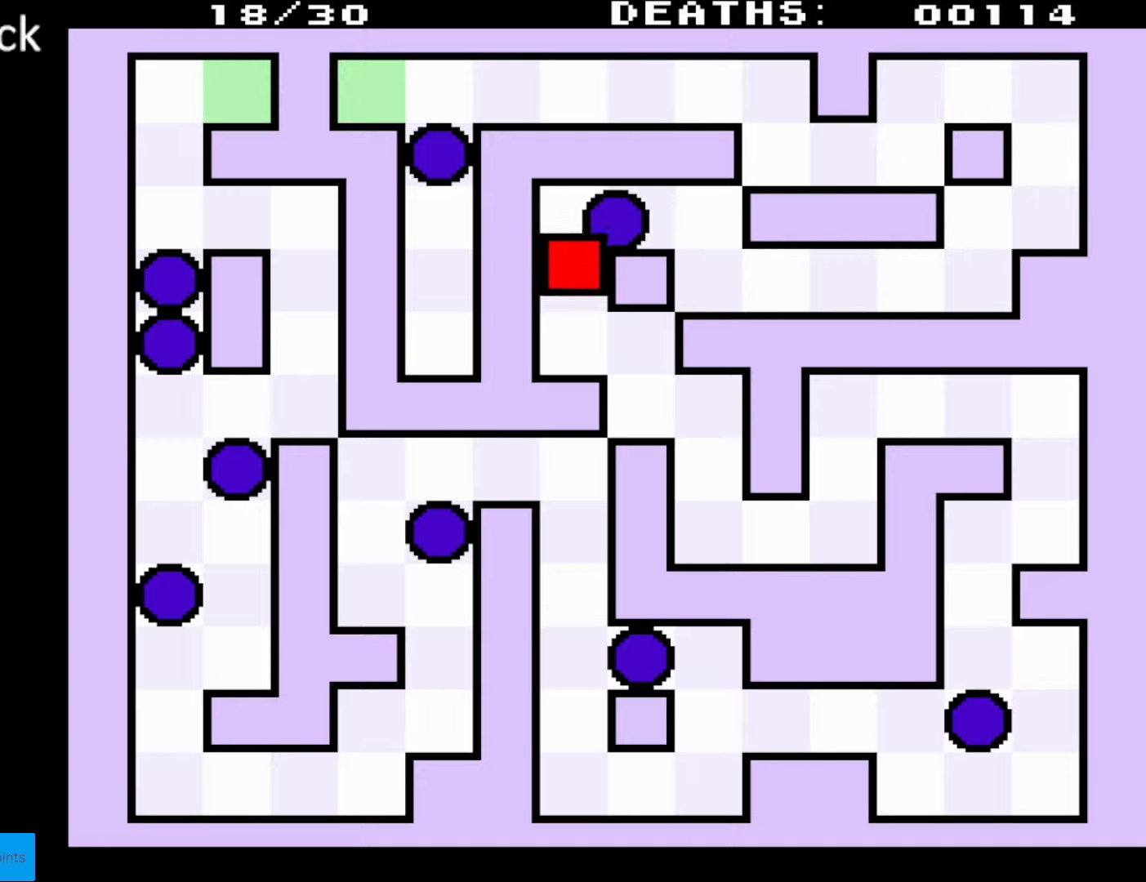
{"buttons": ["DPAD_DOWN", "DPAD_RIGHT"], "events": []}
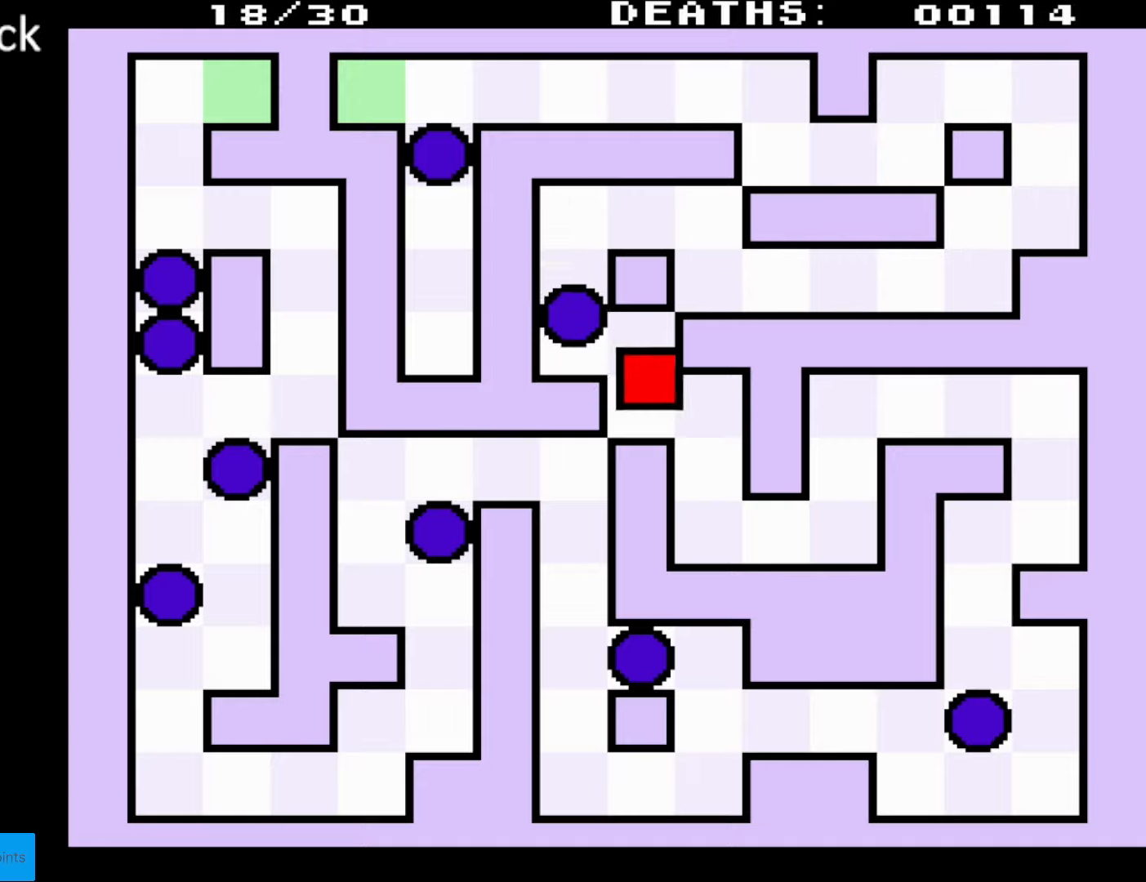
{"buttons": ["DPAD_DOWN", "DPAD_RIGHT"], "events": []}
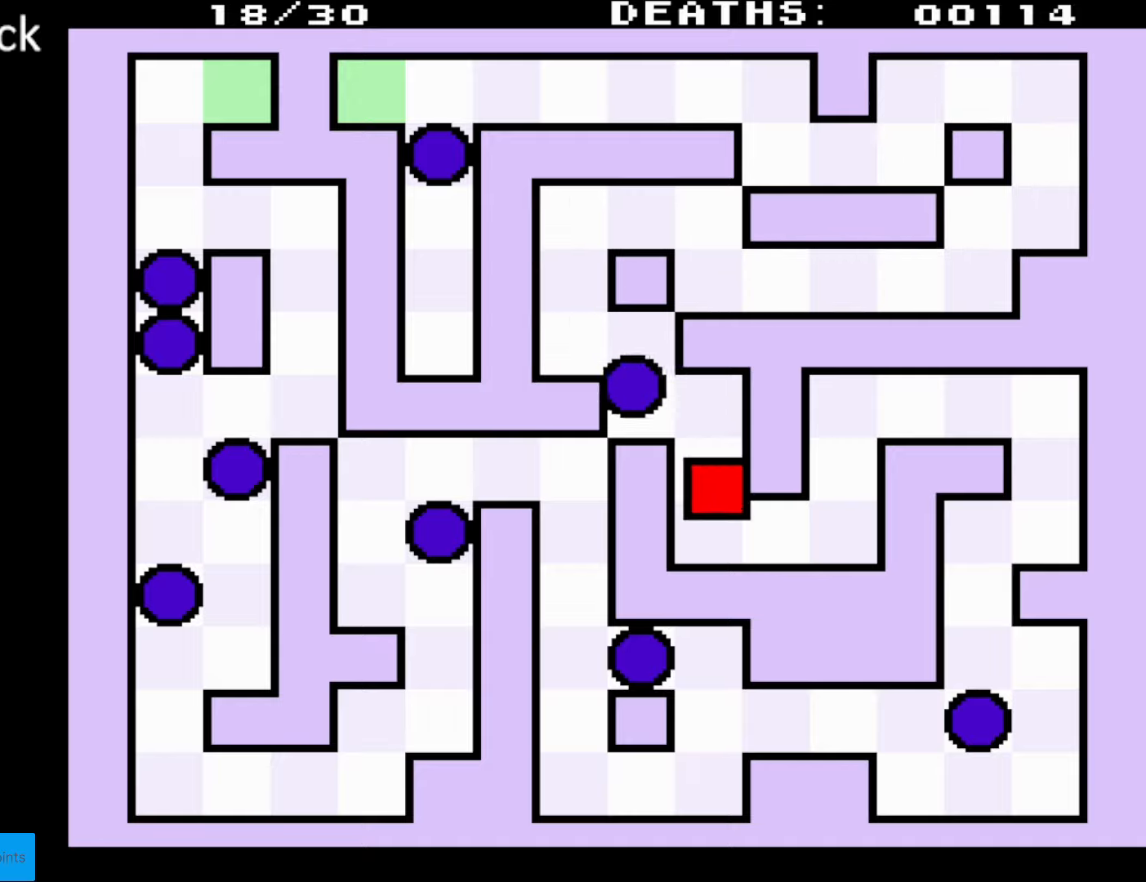
{"buttons": ["DPAD_UP", "DPAD_RIGHT"], "events": [[183, "DPAD_DOWN", "up"], [383, "DPAD_UP", "down"]]}
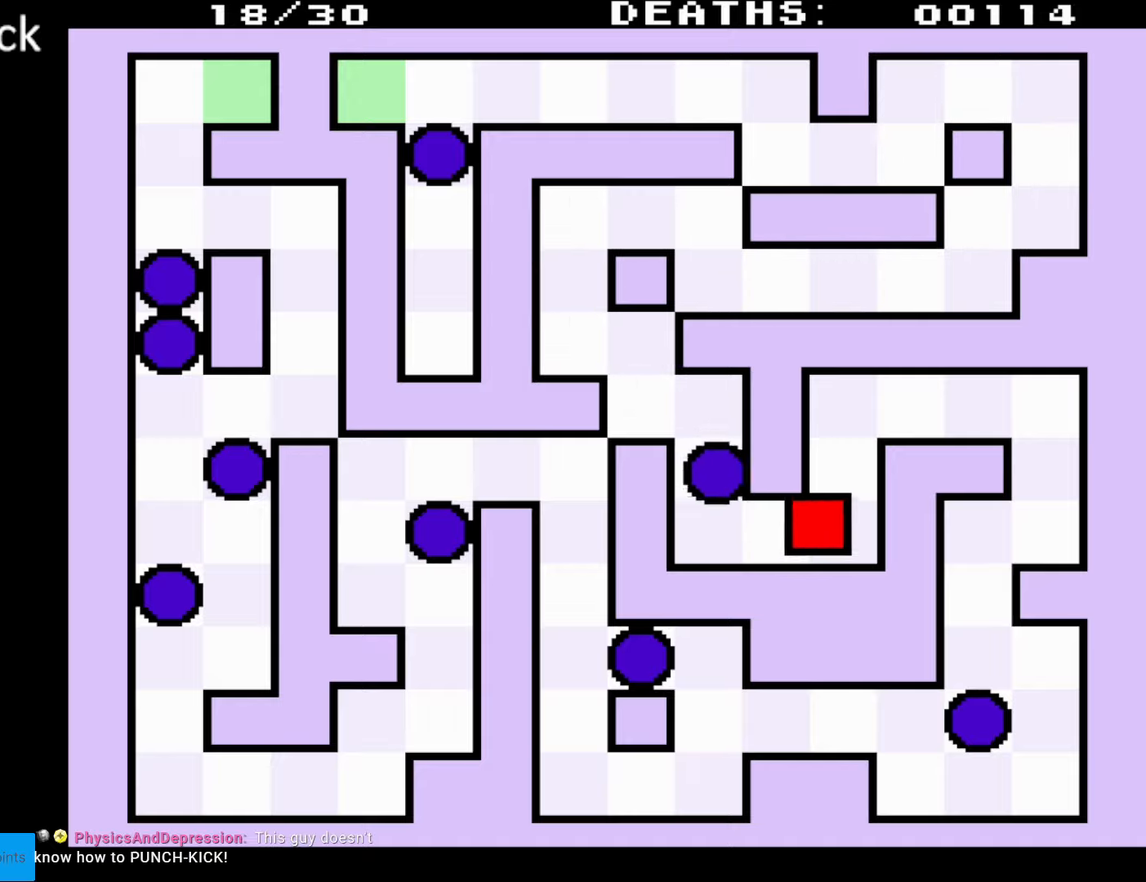
{"buttons": ["DPAD_RIGHT"], "events": [[483, "DPAD_UP", "up"]]}
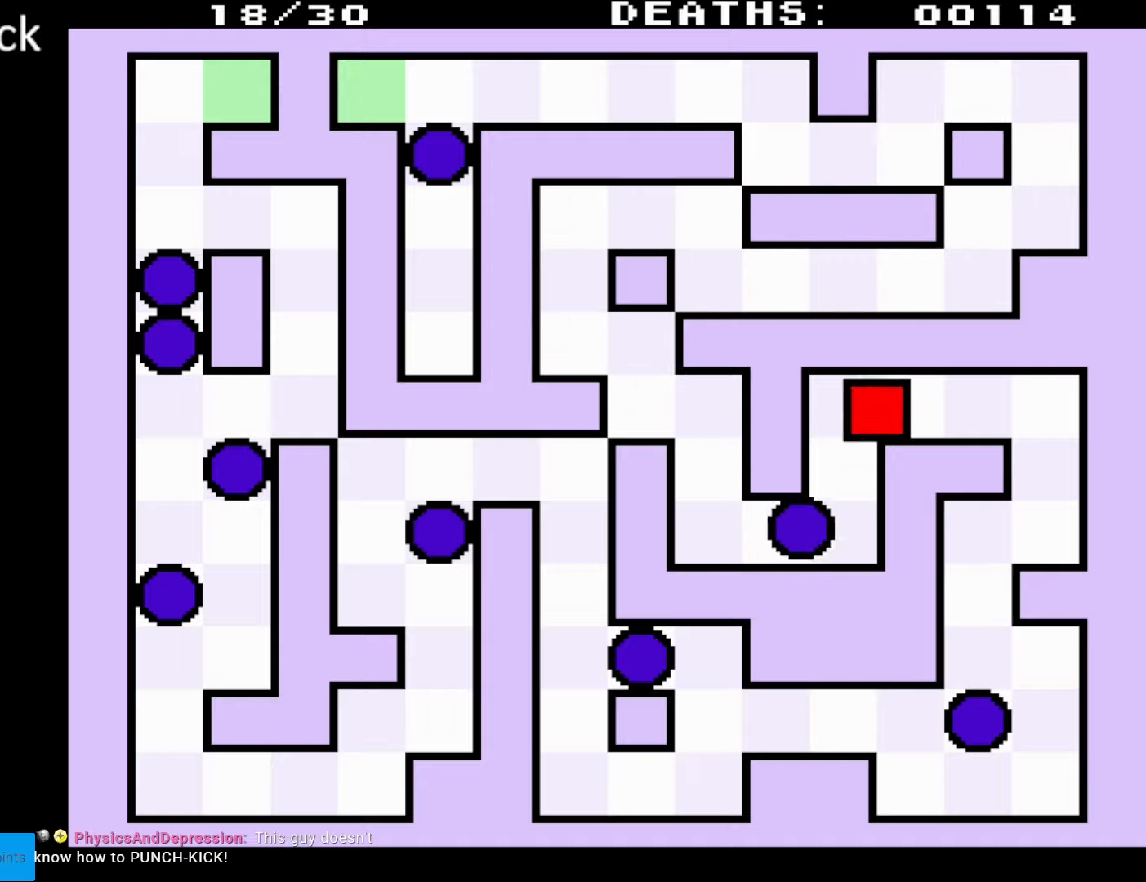
{"buttons": ["DPAD_DOWN", "DPAD_RIGHT"], "events": [[450, "DPAD_DOWN", "down"]]}
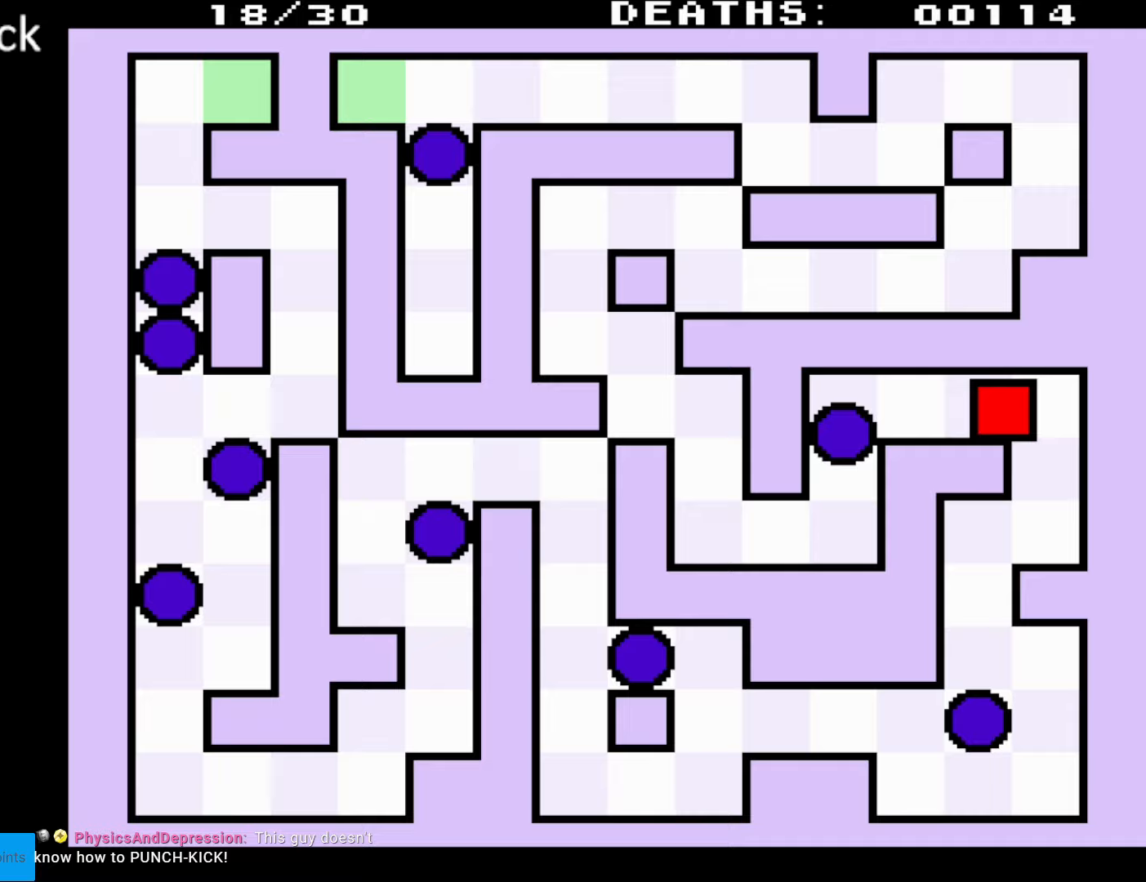
{"buttons": ["DPAD_DOWN", "DPAD_LEFT"], "events": [[217, "DPAD_RIGHT", "up"], [350, "DPAD_LEFT", "down"]]}
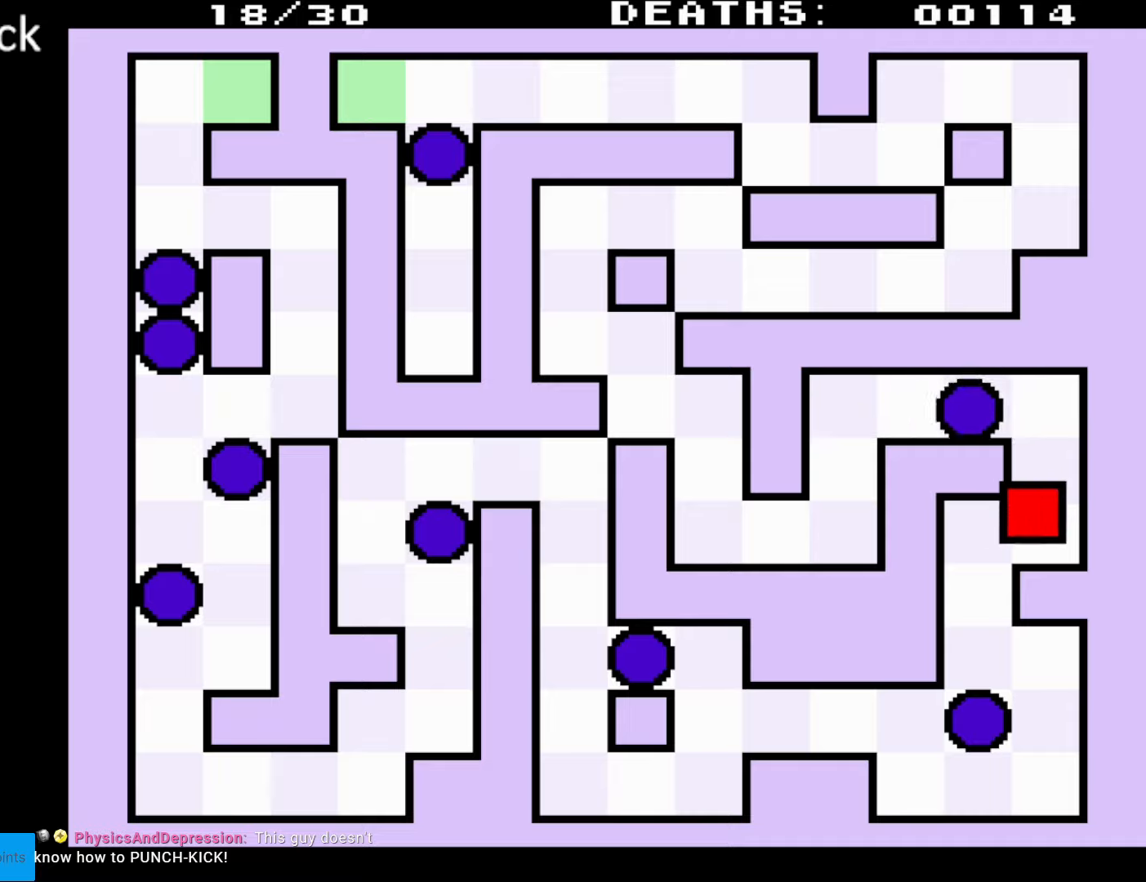
{"buttons": ["DPAD_DOWN", "DPAD_RIGHT"], "events": [[267, "DPAD_LEFT", "up"], [350, "DPAD_RIGHT", "down"]]}
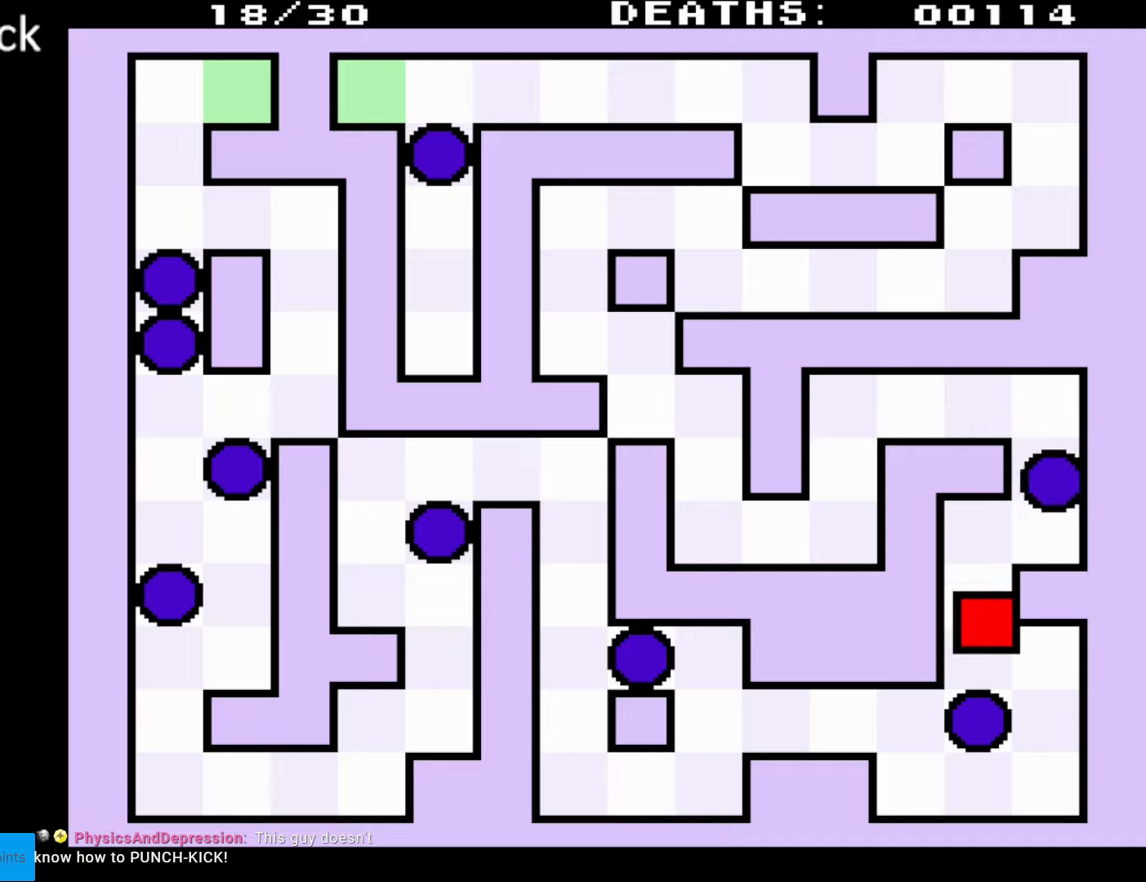
{"buttons": ["DPAD_DOWN"], "events": [[400, "DPAD_RIGHT", "up"]]}
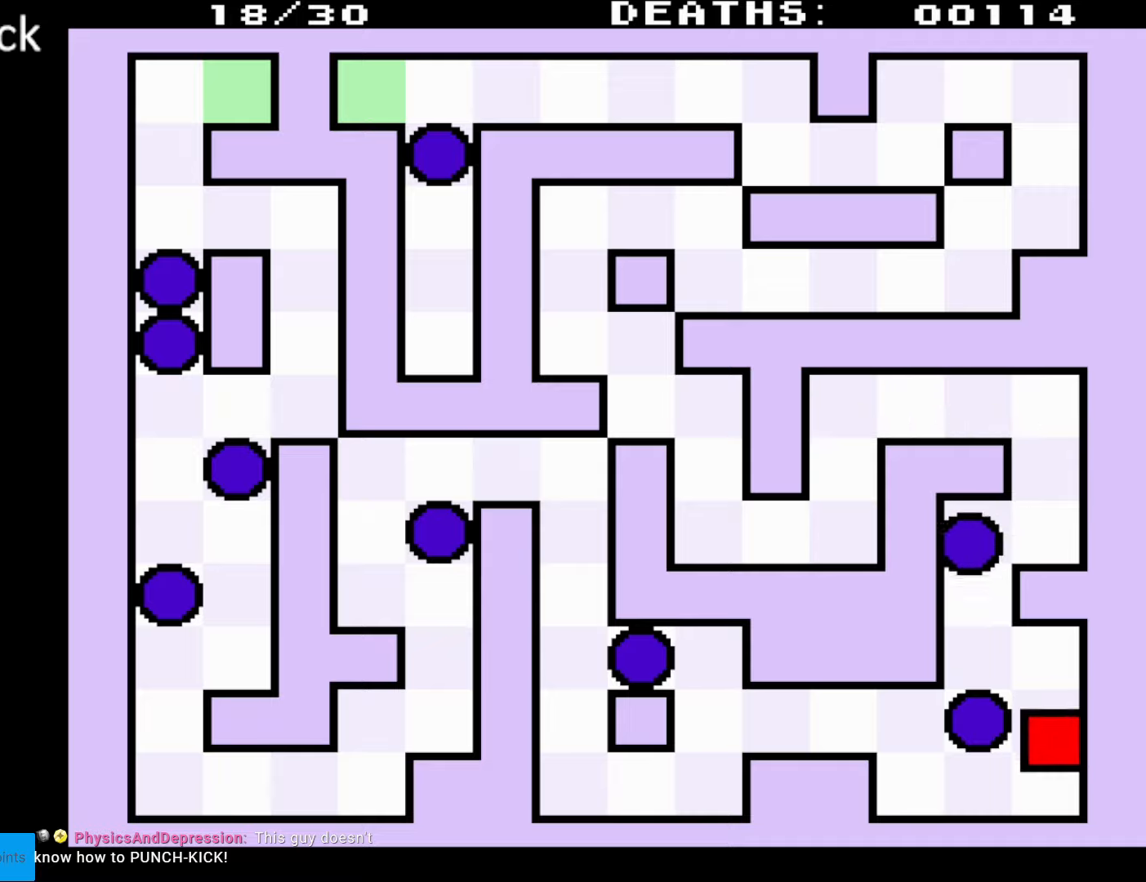
{"buttons": ["DPAD_LEFT"], "events": [[83, "DPAD_LEFT", "down"], [417, "DPAD_DOWN", "up"]]}
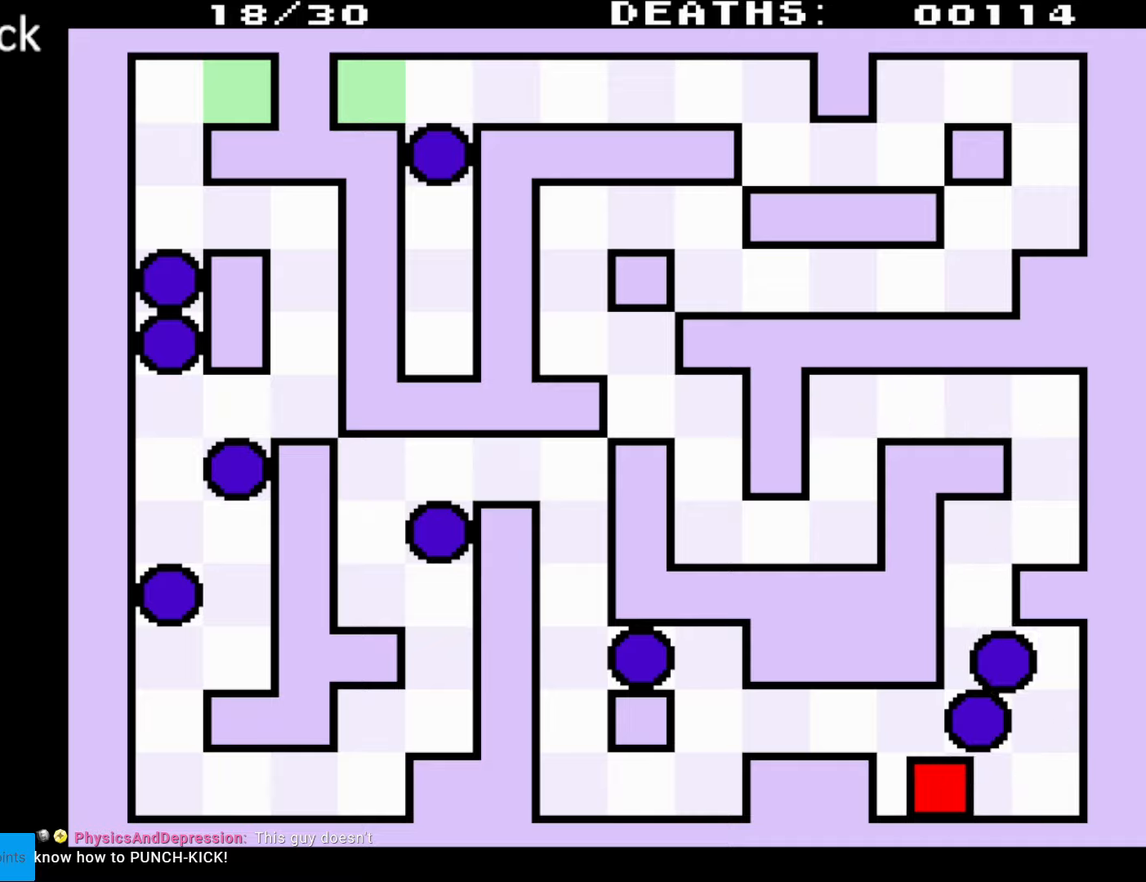
{"buttons": ["DPAD_LEFT"], "events": [[83, "DPAD_UP", "down"], [367, "DPAD_UP", "up"]]}
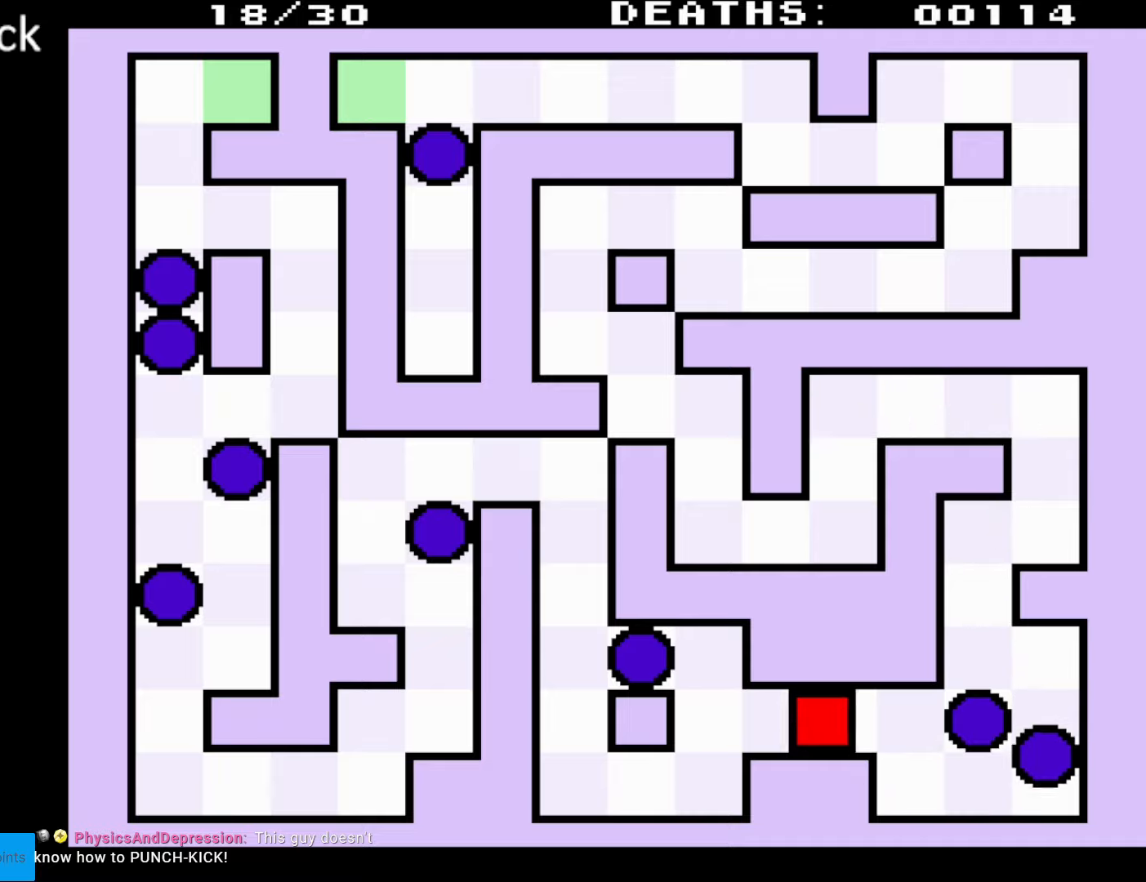
{"buttons": ["DPAD_DOWN", "DPAD_LEFT"], "events": [[33, "DPAD_DOWN", "down"]]}
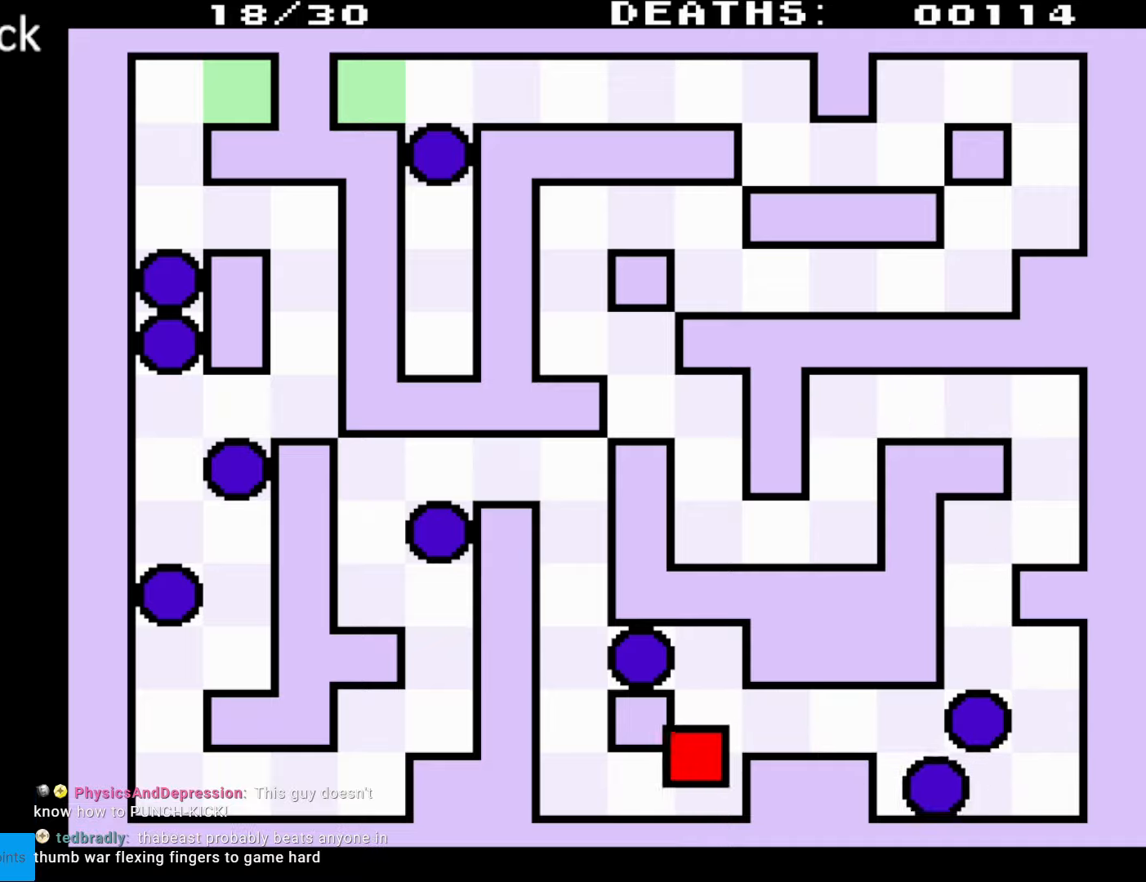
{"buttons": ["DPAD_UP", "DPAD_LEFT"], "events": [[150, "DPAD_DOWN", "up"], [250, "DPAD_UP", "down"]]}
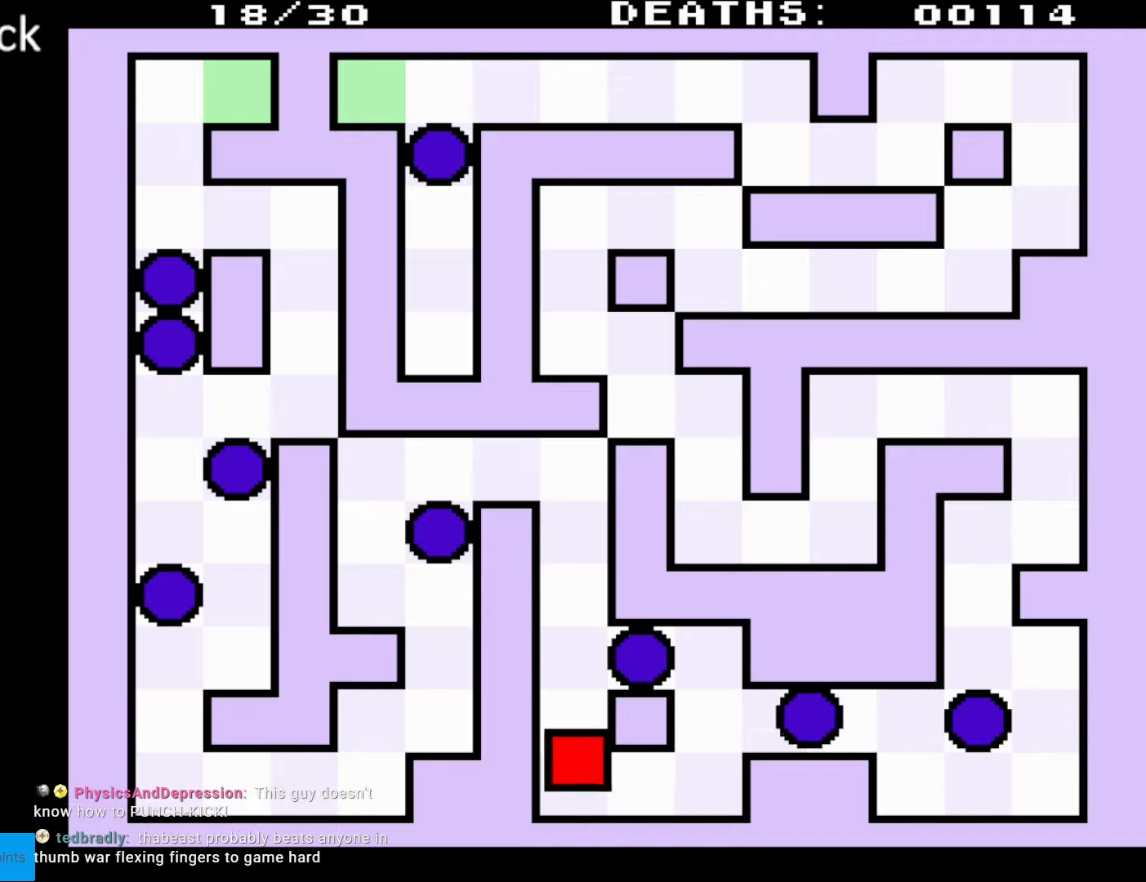
{"buttons": ["DPAD_UP"], "events": [[133, "DPAD_LEFT", "up"]]}
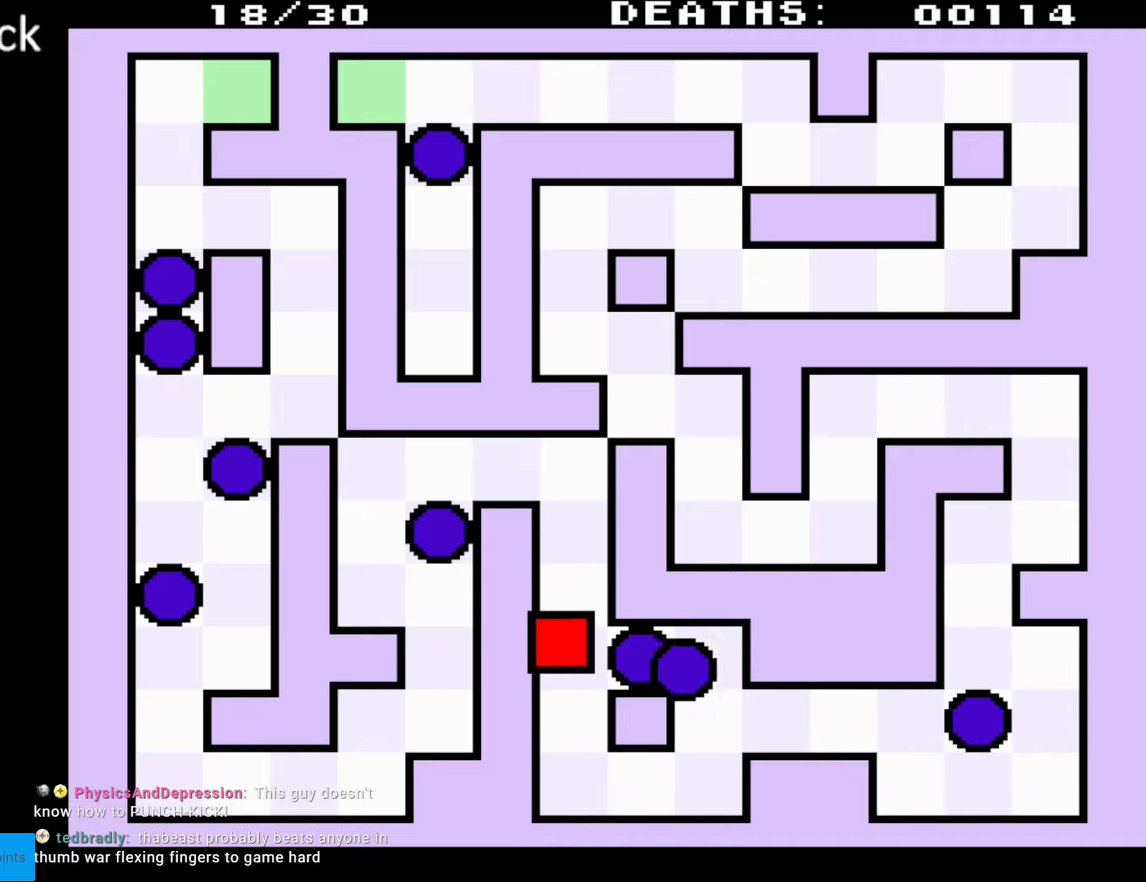
{"buttons": ["DPAD_UP"], "events": []}
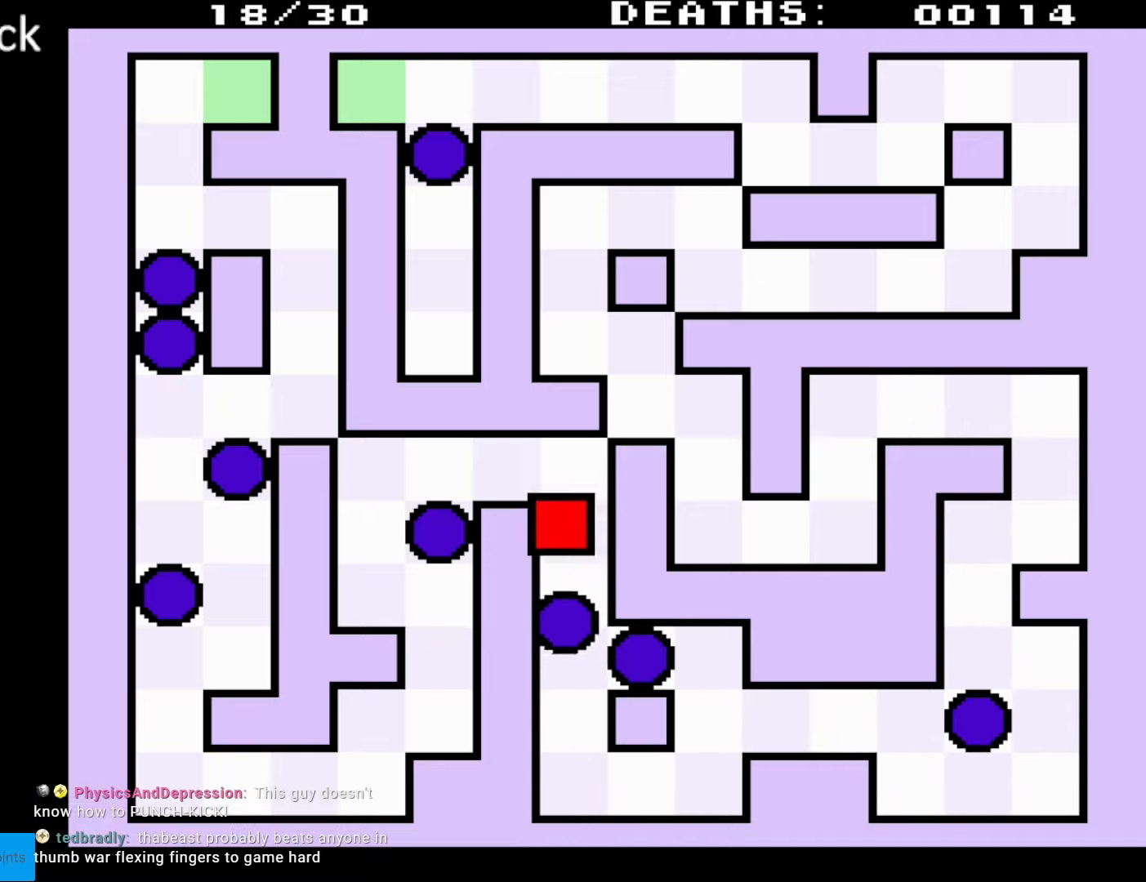
{"buttons": ["DPAD_LEFT"], "events": [[133, "DPAD_LEFT", "down"], [383, "DPAD_UP", "up"]]}
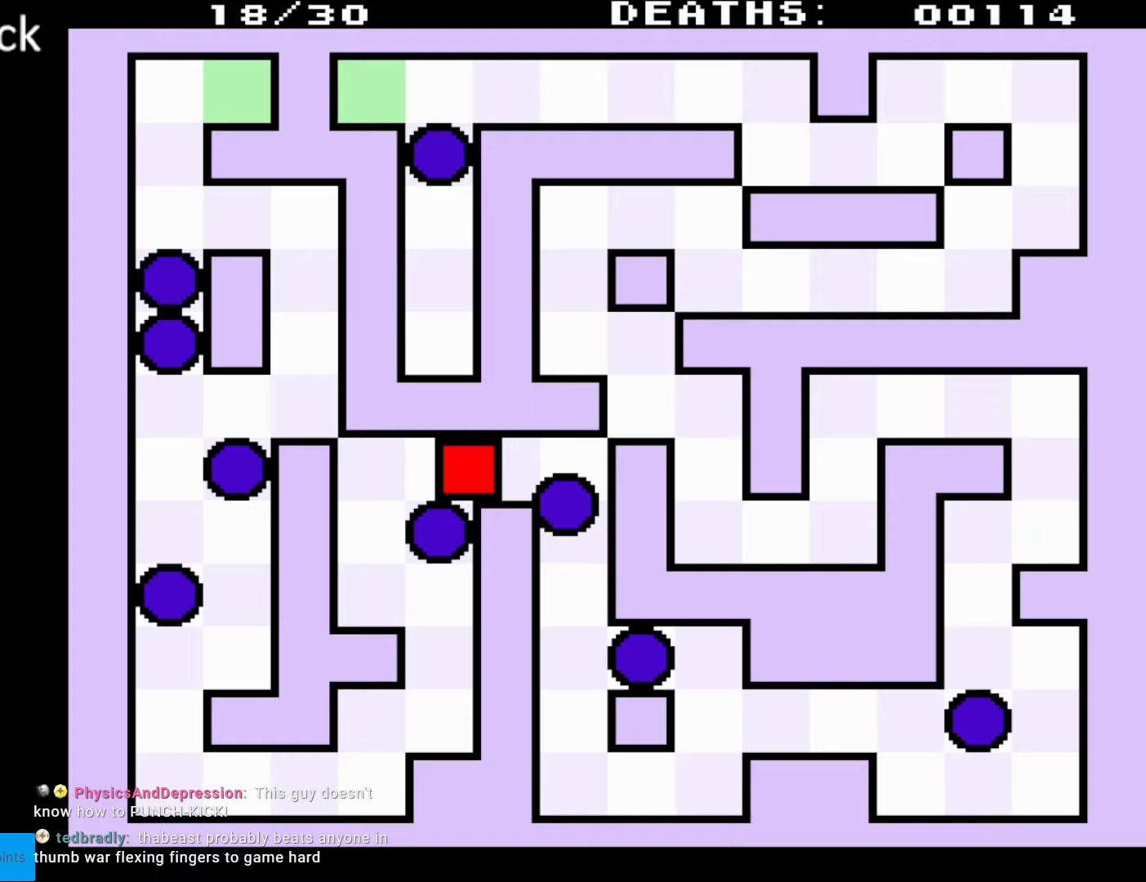
{"buttons": ["DPAD_DOWN", "DPAD_LEFT"], "events": [[300, "DPAD_DOWN", "down"]]}
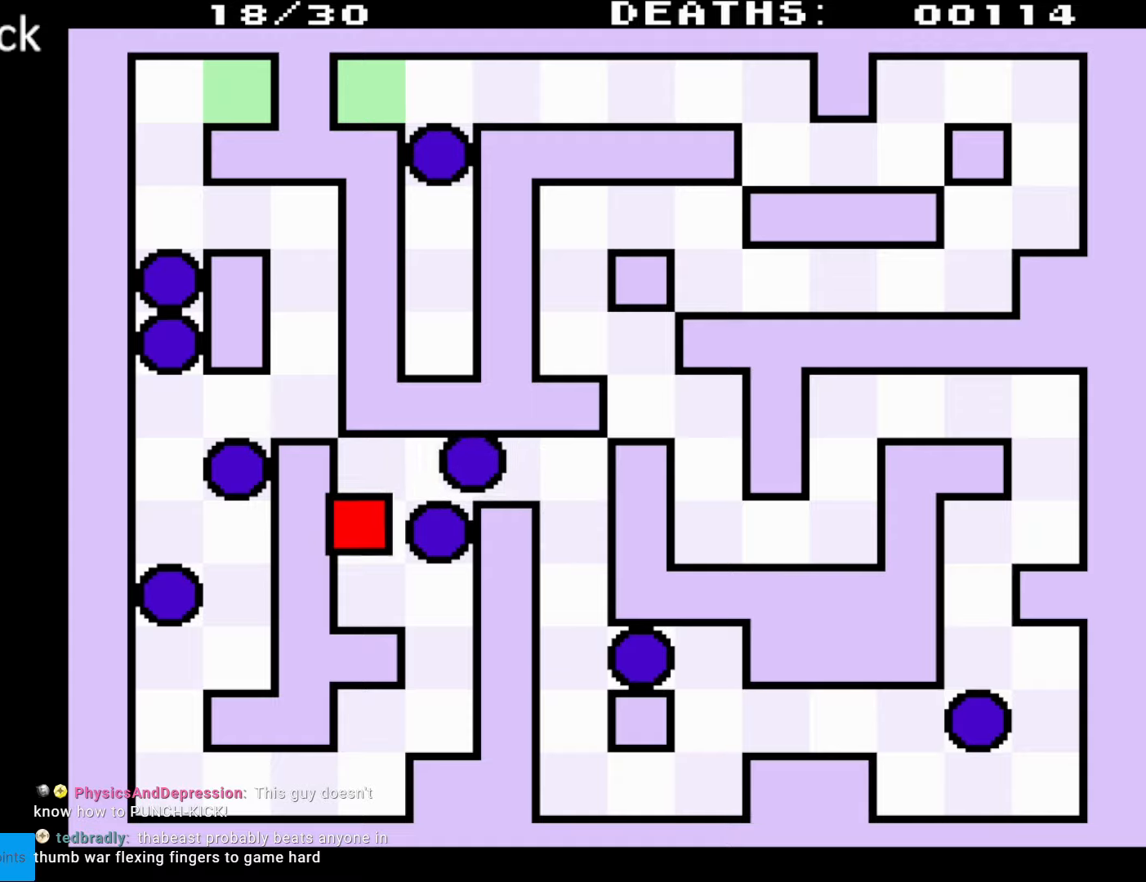
{"buttons": ["DPAD_DOWN", "DPAD_RIGHT"], "events": [[67, "DPAD_LEFT", "up"], [117, "DPAD_RIGHT", "down"]]}
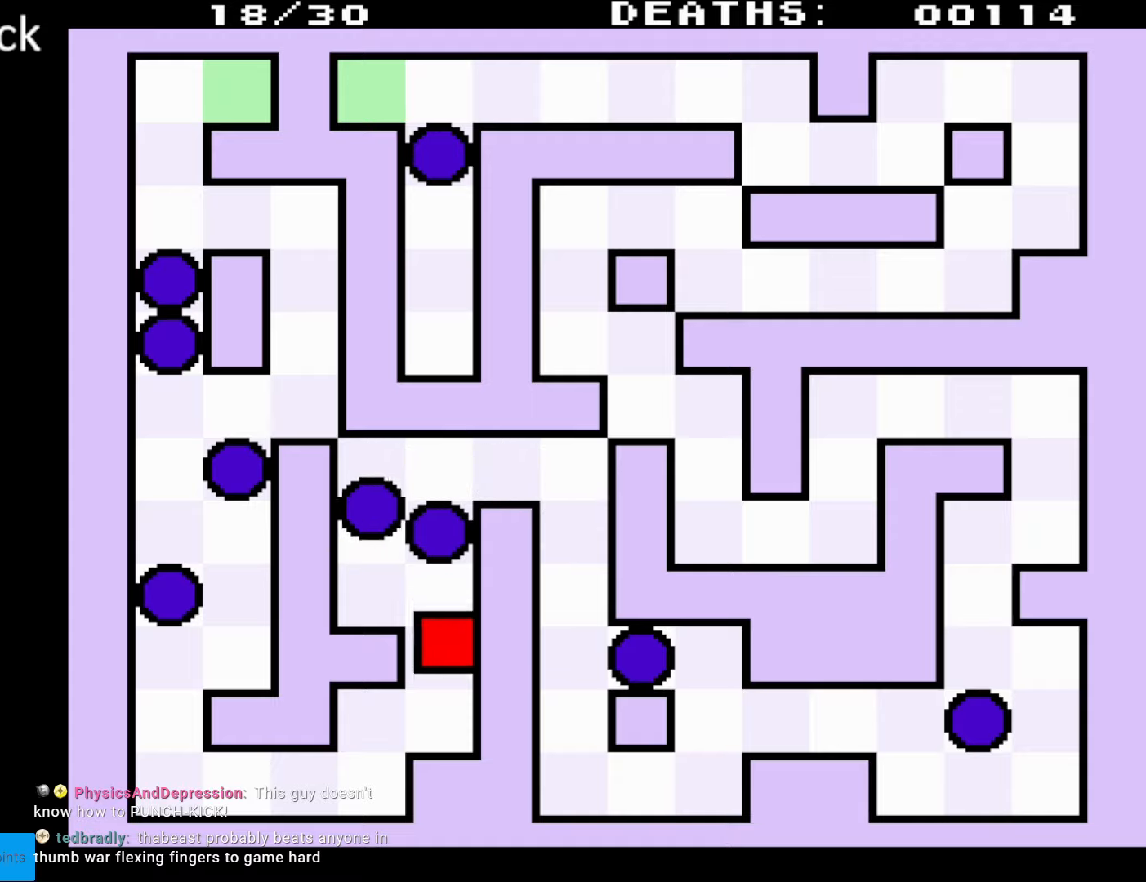
{"buttons": ["DPAD_DOWN", "DPAD_LEFT"], "events": [[50, "DPAD_RIGHT", "up"], [133, "DPAD_LEFT", "down"]]}
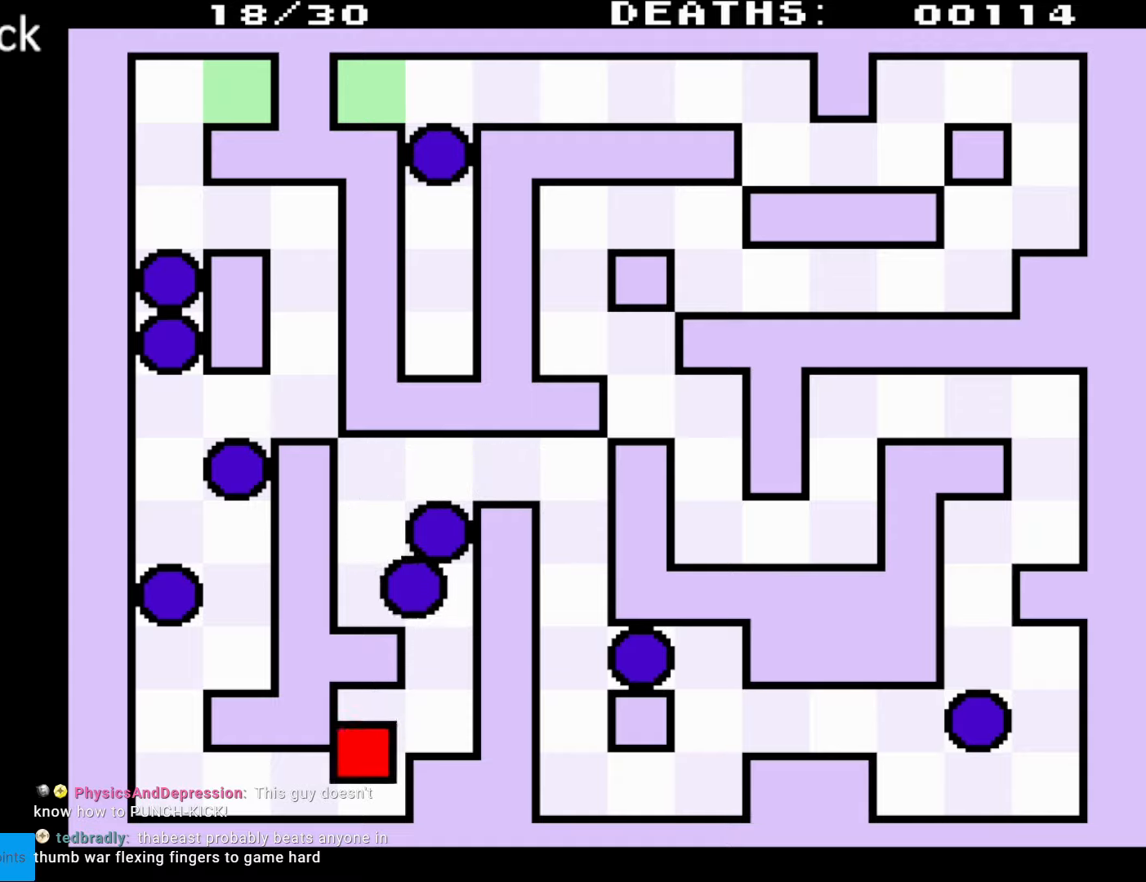
{"buttons": ["DPAD_LEFT"], "events": [[200, "DPAD_DOWN", "up"]]}
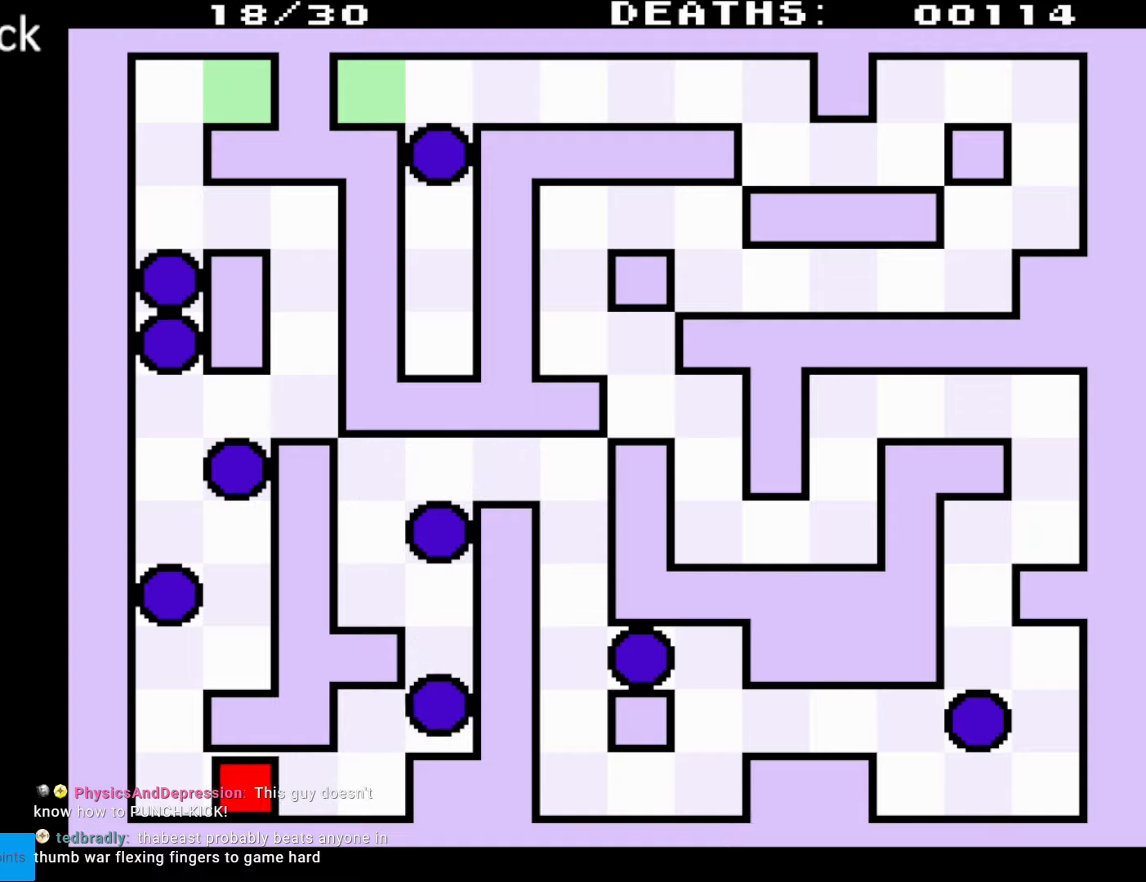
{"buttons": ["DPAD_UP", "DPAD_RIGHT"], "events": [[200, "DPAD_UP", "down"], [300, "DPAD_LEFT", "up"], [483, "DPAD_RIGHT", "down"]]}
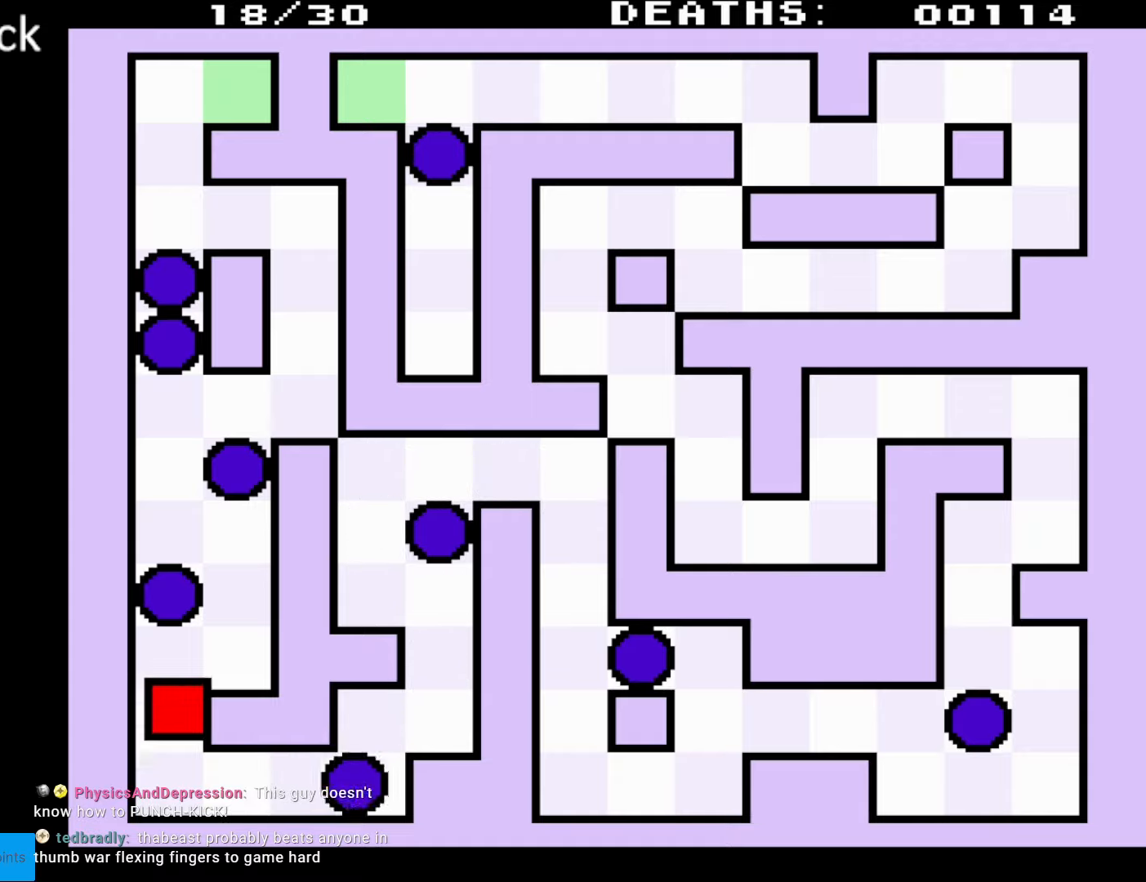
{"buttons": ["DPAD_UP", "DPAD_RIGHT"], "events": []}
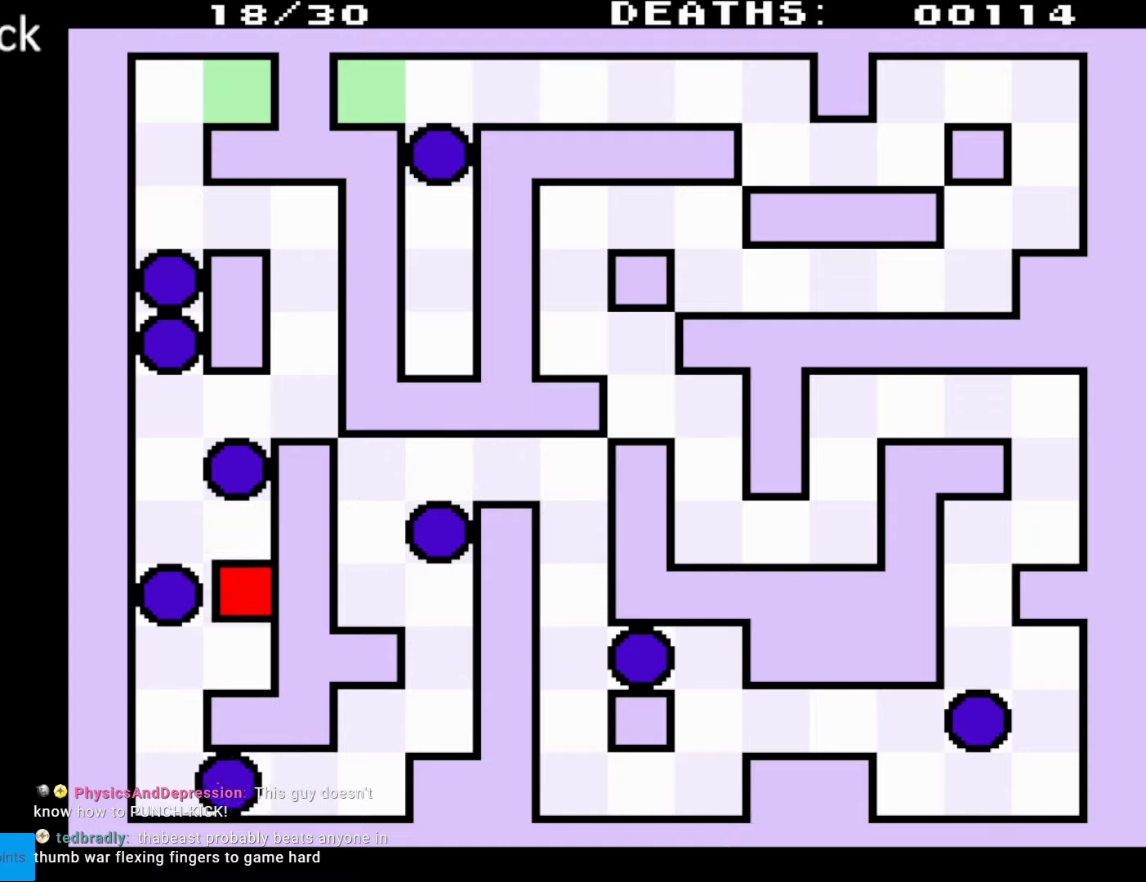
{"buttons": ["DPAD_UP", "DPAD_LEFT"], "events": [[33, "DPAD_RIGHT", "up"], [133, "DPAD_LEFT", "down"]]}
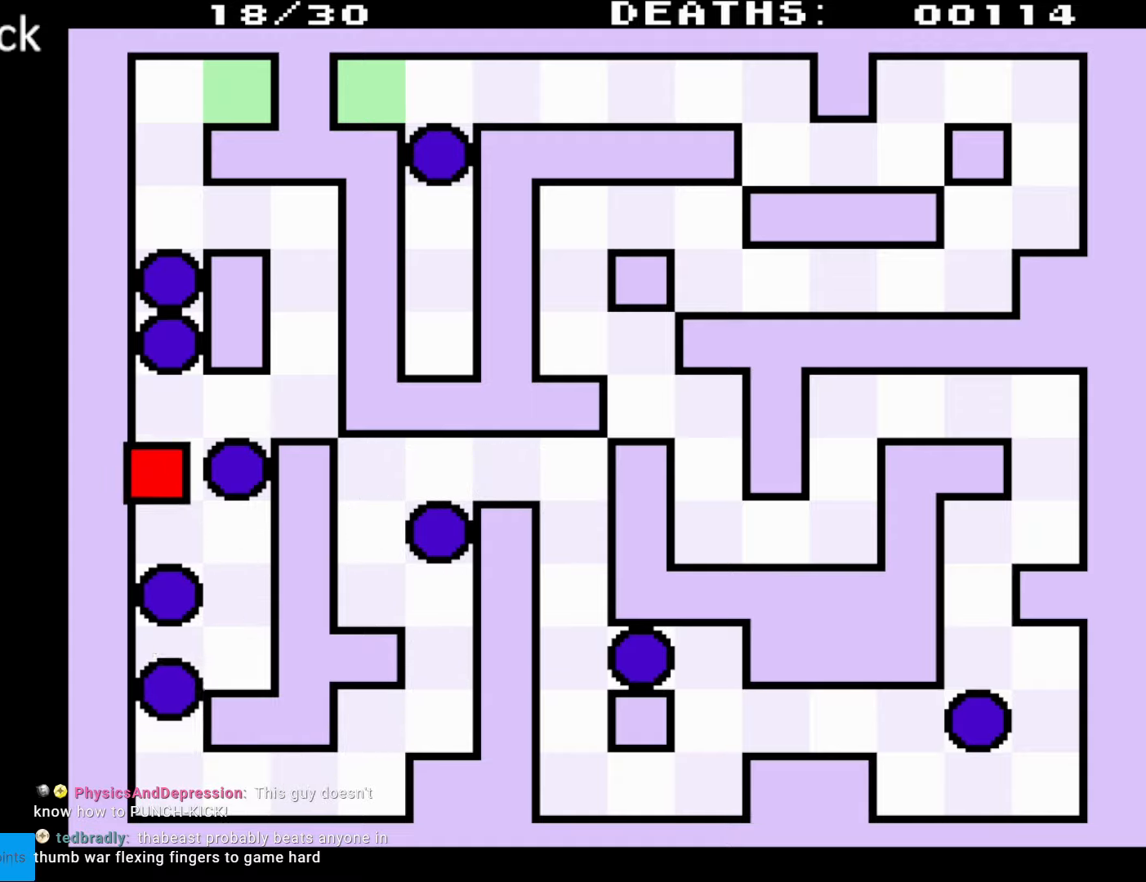
{"buttons": ["DPAD_RIGHT"], "events": [[83, "DPAD_LEFT", "up"], [183, "DPAD_RIGHT", "down"], [317, "DPAD_UP", "up"], [350, "DPAD_UP", "down"], [400, "DPAD_UP", "up"]]}
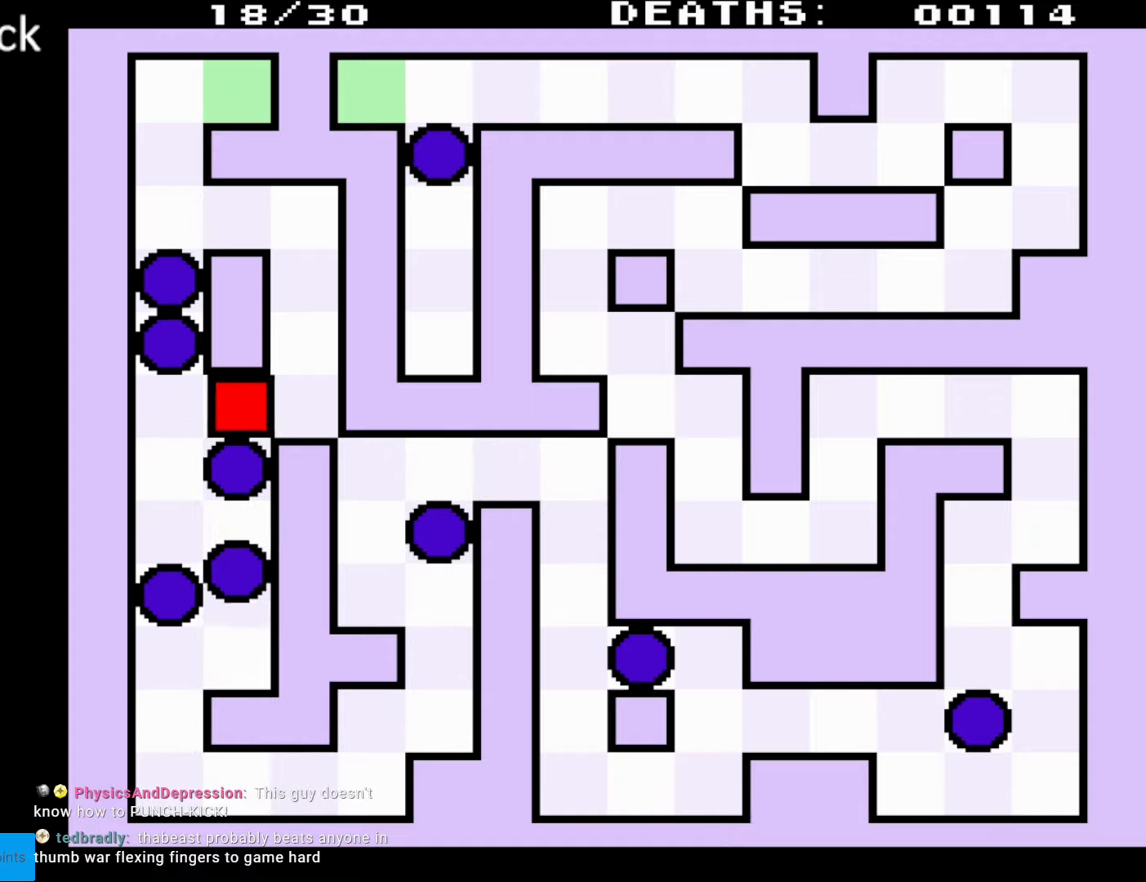
{"buttons": ["DPAD_UP"], "events": [[217, "DPAD_UP", "down"], [350, "DPAD_RIGHT", "up"]]}
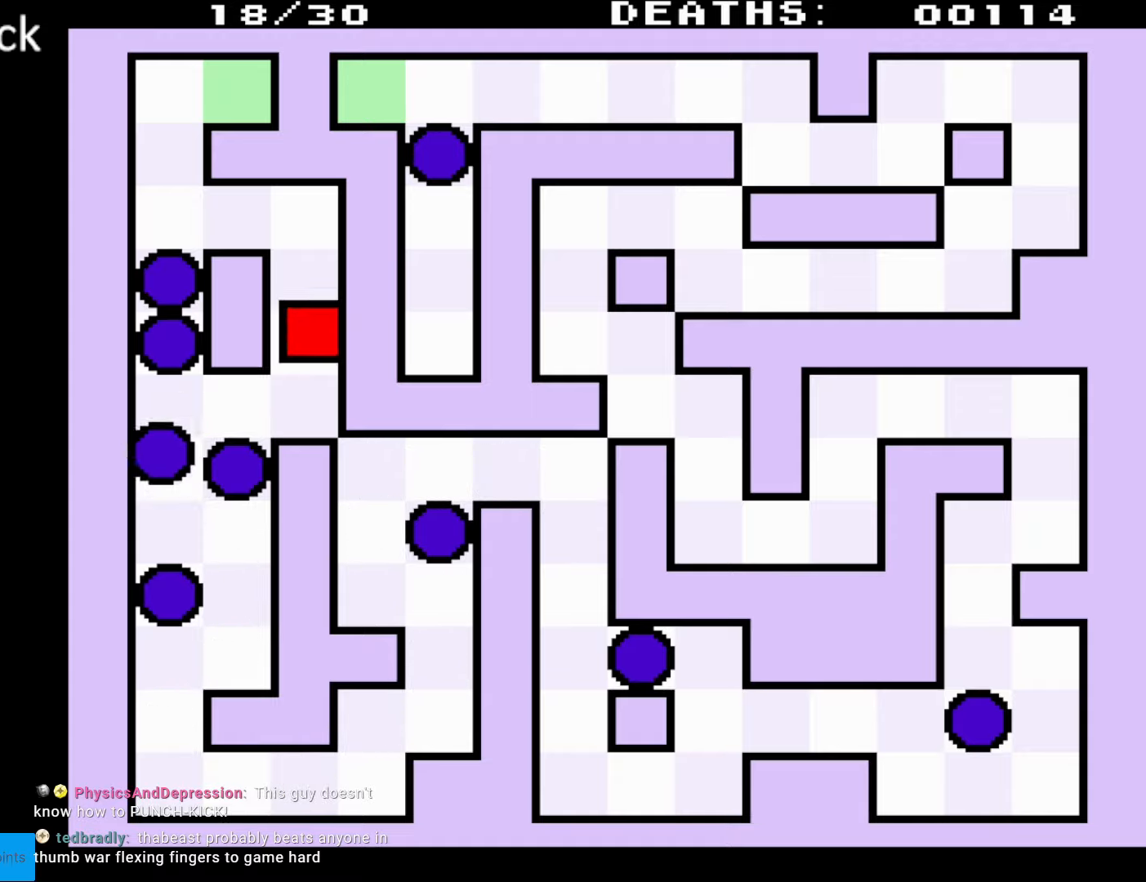
{"buttons": ["DPAD_UP", "DPAD_LEFT"], "events": [[217, "DPAD_LEFT", "down"]]}
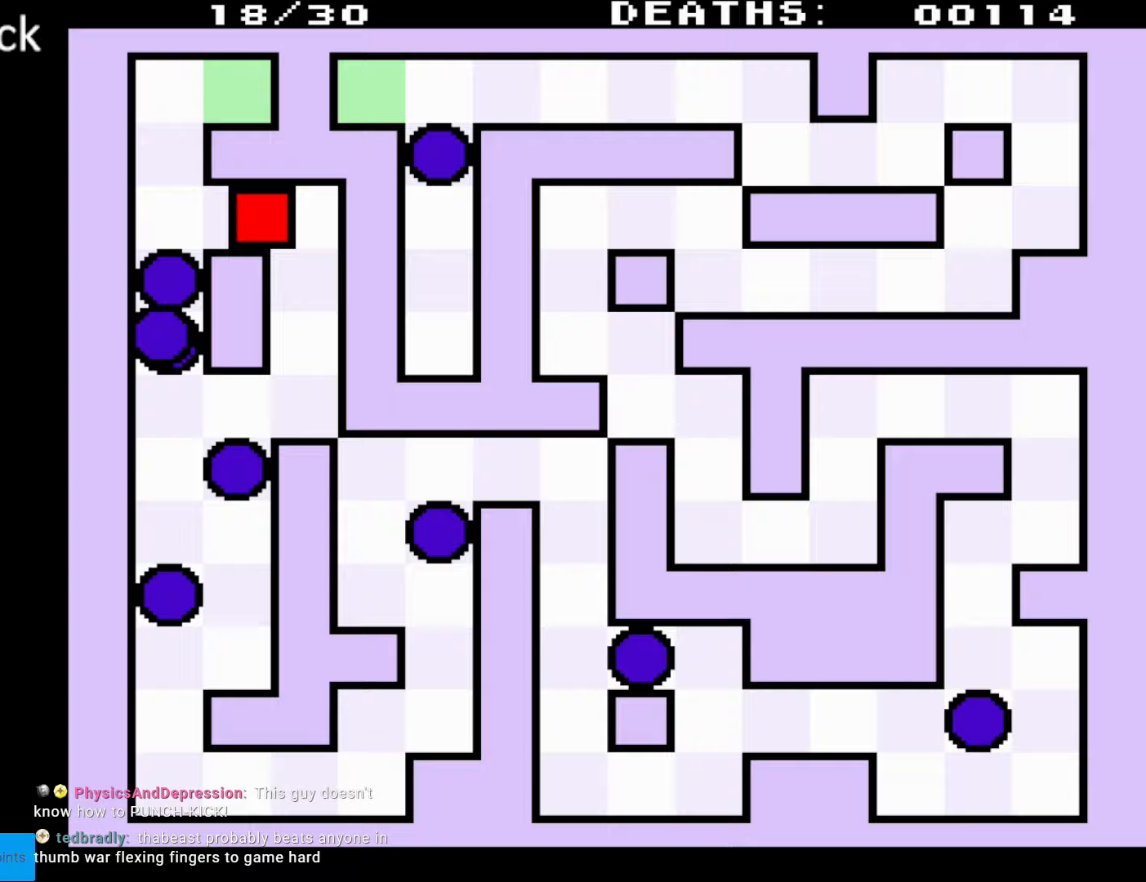
{"buttons": ["DPAD_UP"], "events": [[383, "DPAD_LEFT", "up"]]}
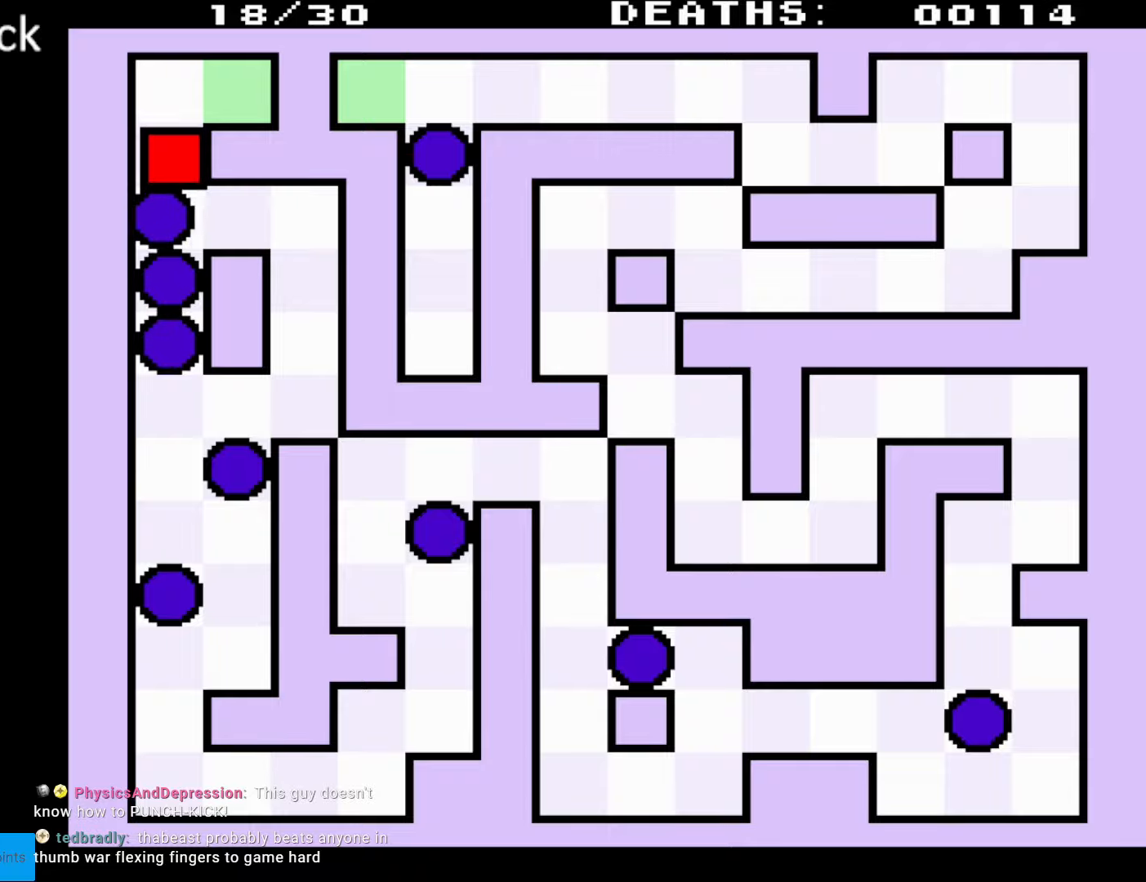
{"buttons": ["DPAD_UP", "DPAD_RIGHT"], "events": [[133, "DPAD_RIGHT", "down"], [167, "DPAD_UP", "up"], [217, "DPAD_UP", "down"]]}
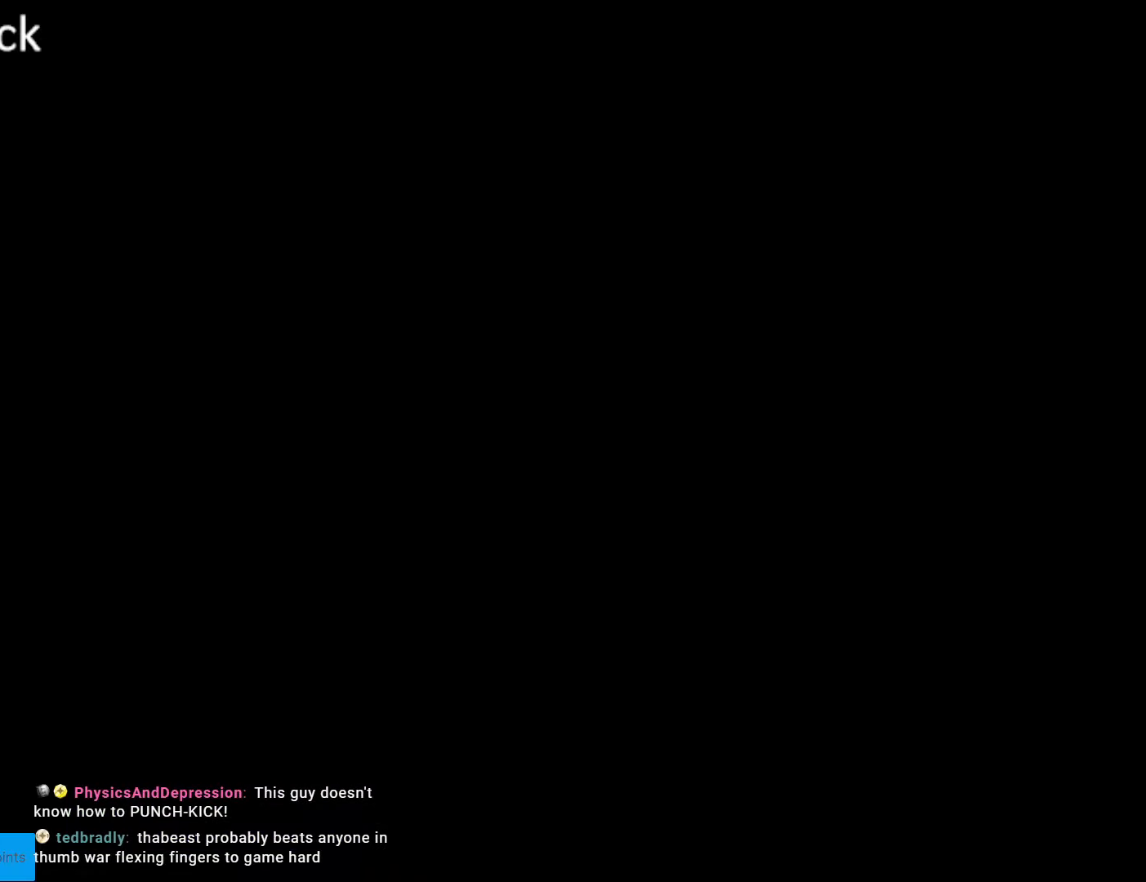
{"buttons": [], "events": [[233, "DPAD_RIGHT", "up"], [233, "DPAD_UP", "up"]]}